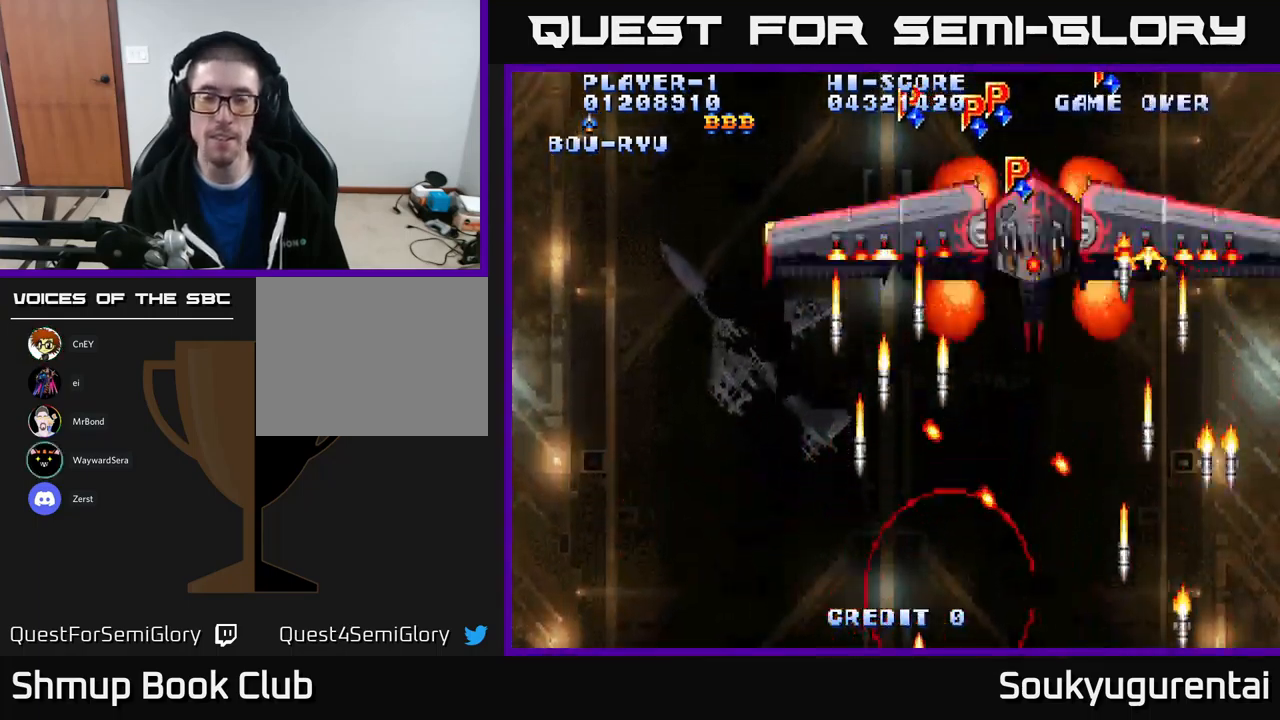
Gameplay with a controller (Xbox layout); each line is a JSON object with the inputs held at the frame after it. "events" lists button and stick changes between this image and that frame as [ms after this image, input, new state], when the widget could be followed in between.
{"buttons": ["A"], "left_stick": "center", "right_stick": "center", "events": []}
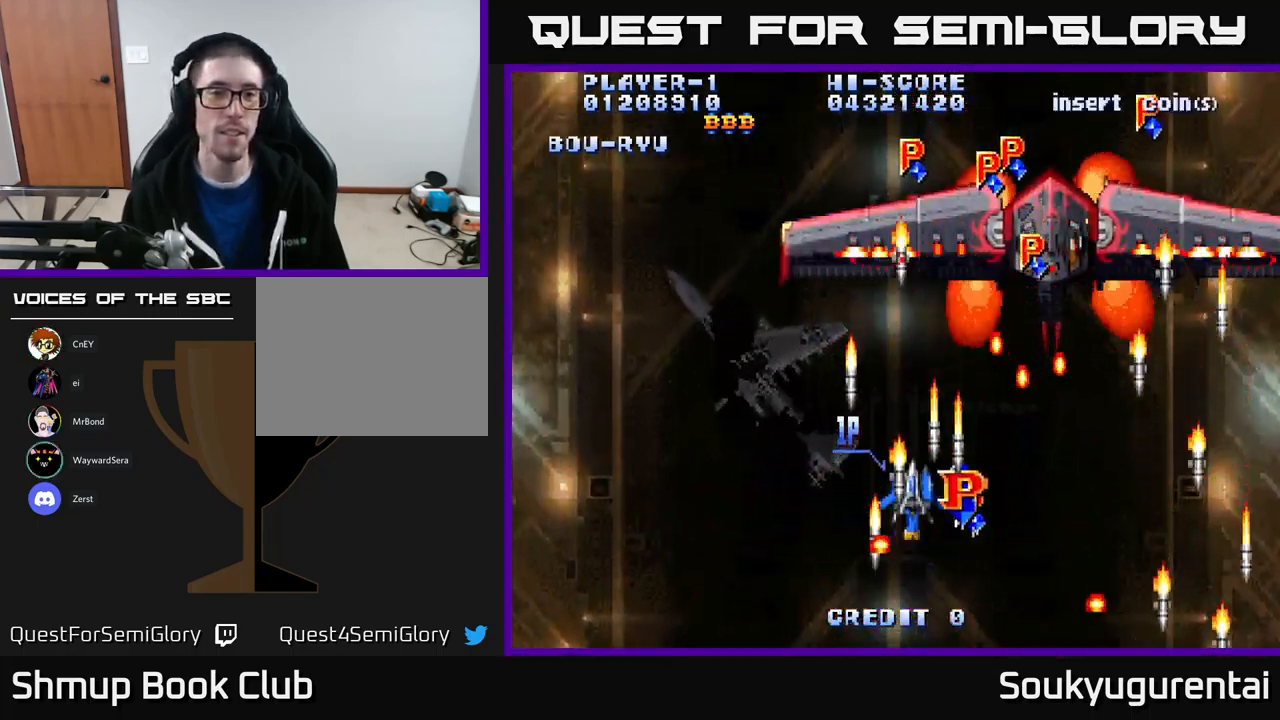
{"buttons": ["A"], "left_stick": "center", "right_stick": "center", "events": []}
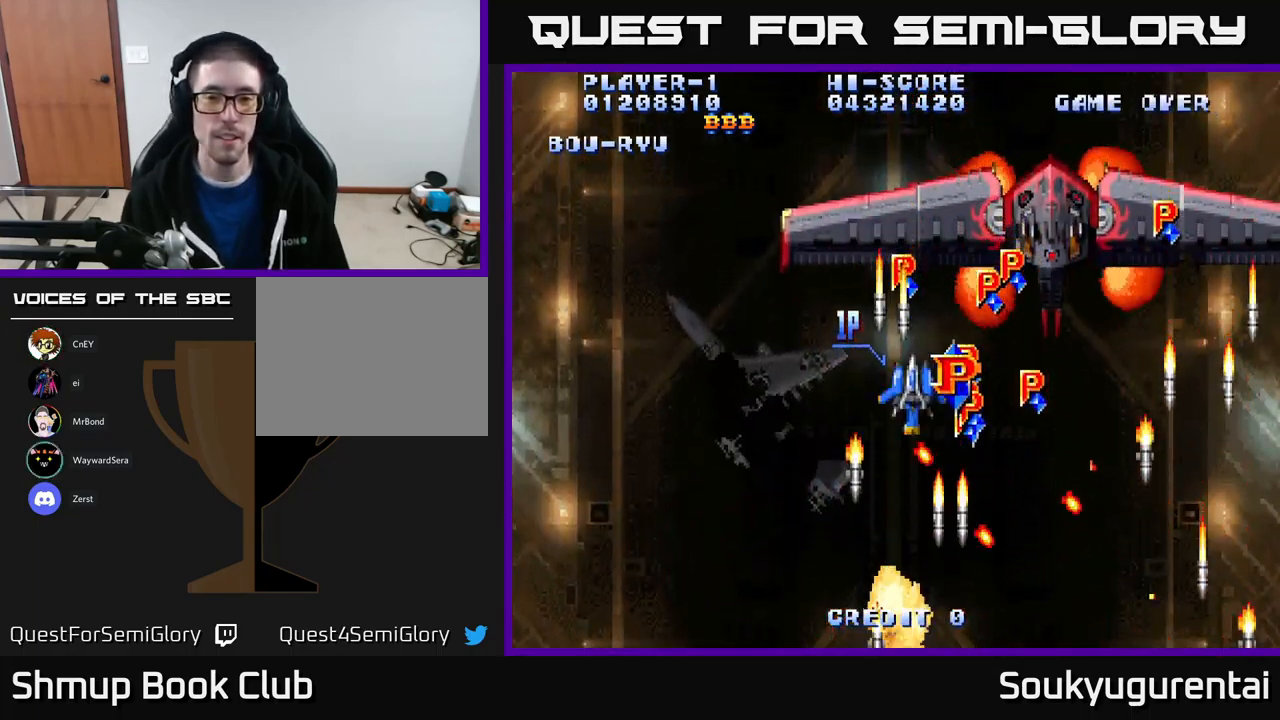
{"buttons": ["A"], "left_stick": "center", "right_stick": "center", "events": []}
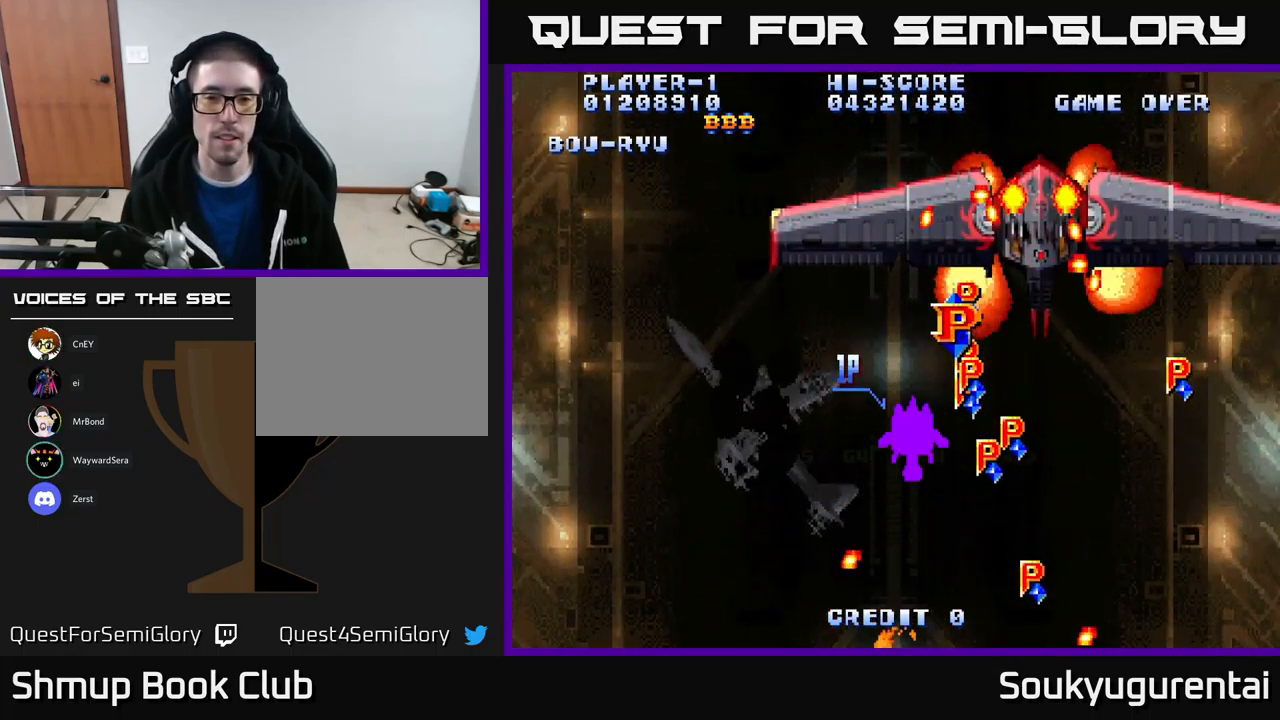
{"buttons": ["A", "DPAD_UP"], "left_stick": "center", "right_stick": "center", "events": [[117, "DPAD_DOWN", "down"], [267, "DPAD_DOWN", "up"], [367, "DPAD_UP", "down"]]}
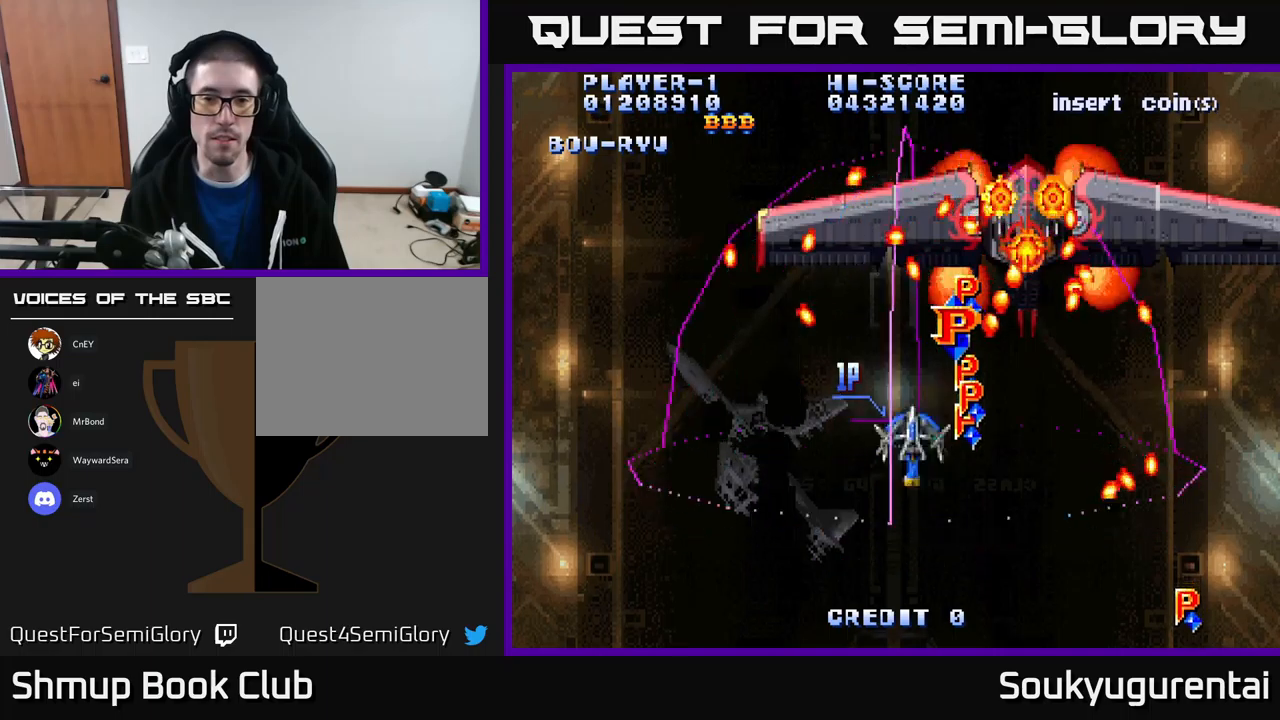
{"buttons": ["A"], "left_stick": "center", "right_stick": "center", "events": [[83, "DPAD_UP", "up"], [150, "A", "up"], [150, "DPAD_DOWN", "down"], [217, "A", "down"], [350, "DPAD_LEFT", "down"], [417, "DPAD_LEFT", "up"], [500, "DPAD_DOWN", "up"]]}
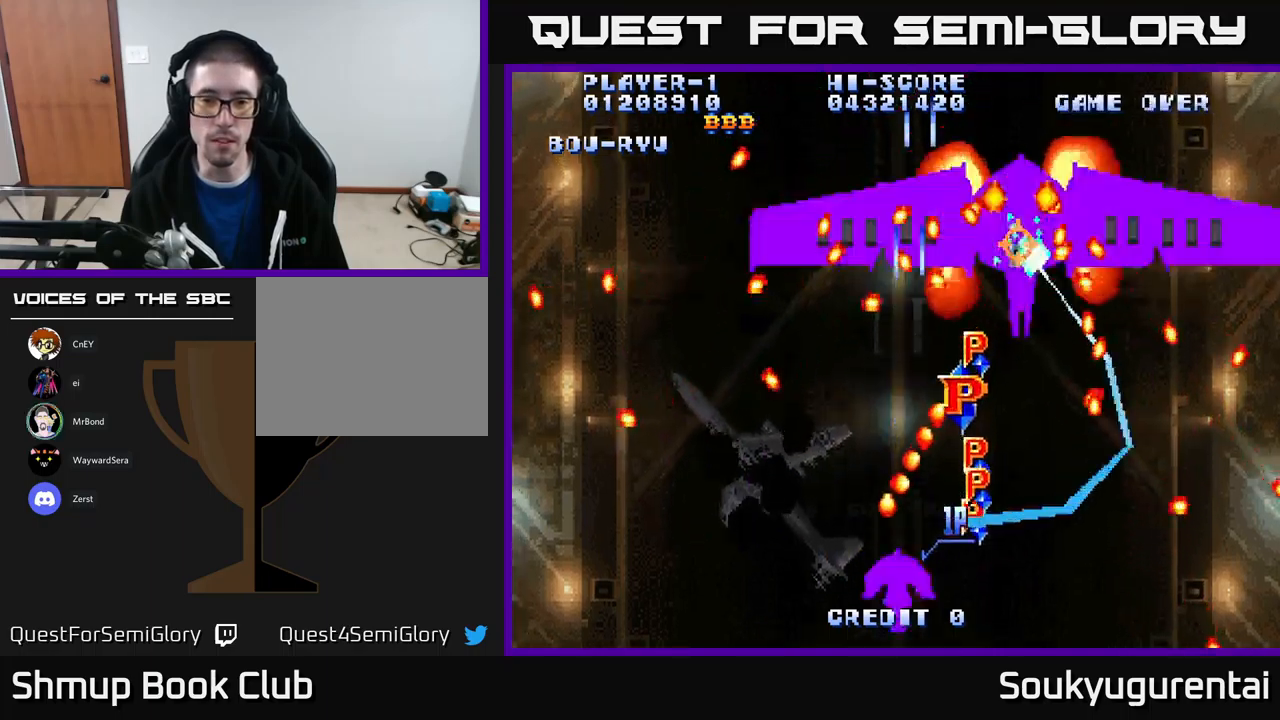
{"buttons": ["A", "DPAD_UP"], "left_stick": "center", "right_stick": "center", "events": [[467, "DPAD_UP", "down"]]}
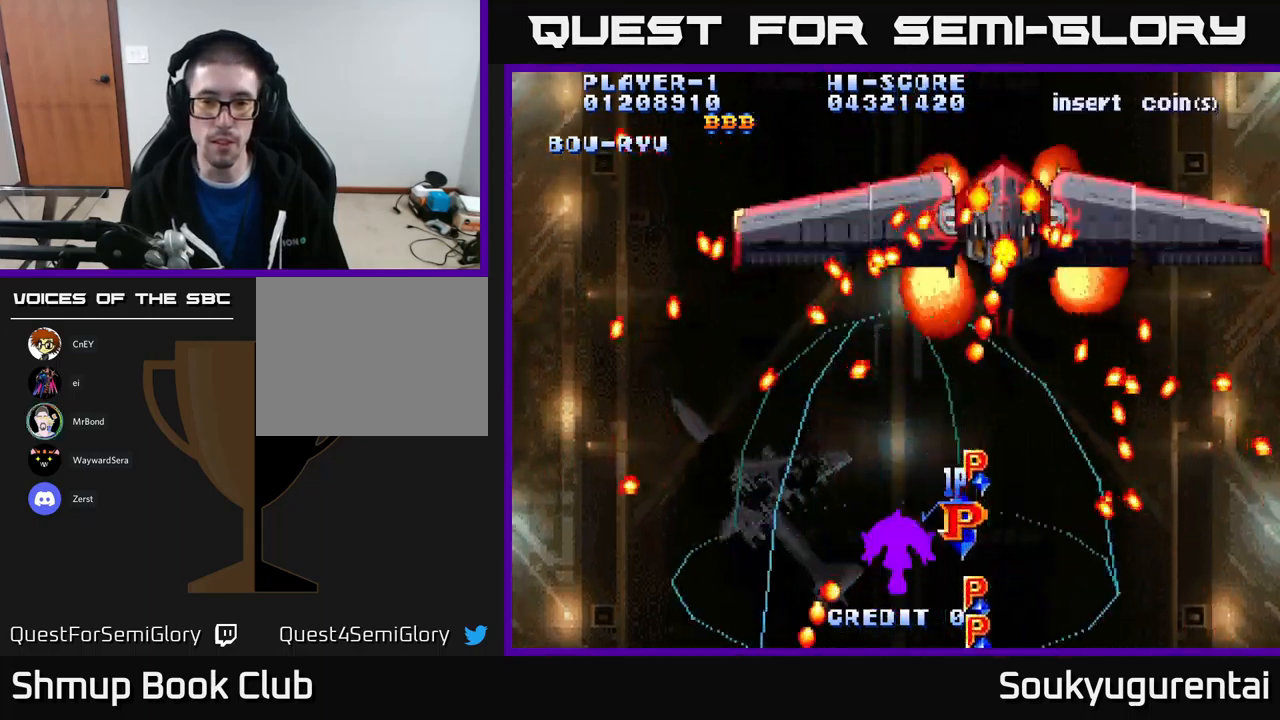
{"buttons": ["A"], "left_stick": "center", "right_stick": "center", "events": [[200, "DPAD_UP", "up"], [233, "A", "up"], [267, "DPAD_DOWN", "down"], [283, "A", "down"], [283, "DPAD_LEFT", "down"], [383, "DPAD_DOWN", "up"], [450, "DPAD_LEFT", "up"]]}
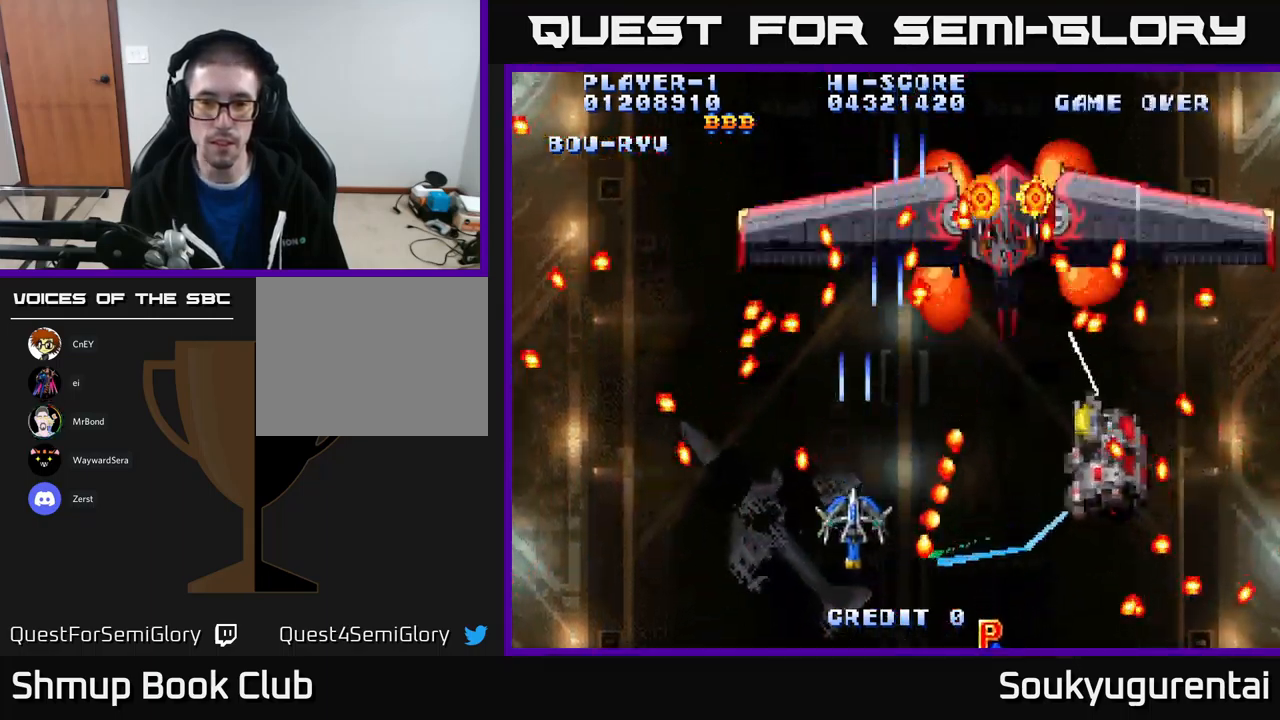
{"buttons": ["A", "DPAD_RIGHT"], "left_stick": "center", "right_stick": "center", "events": [[467, "DPAD_RIGHT", "down"]]}
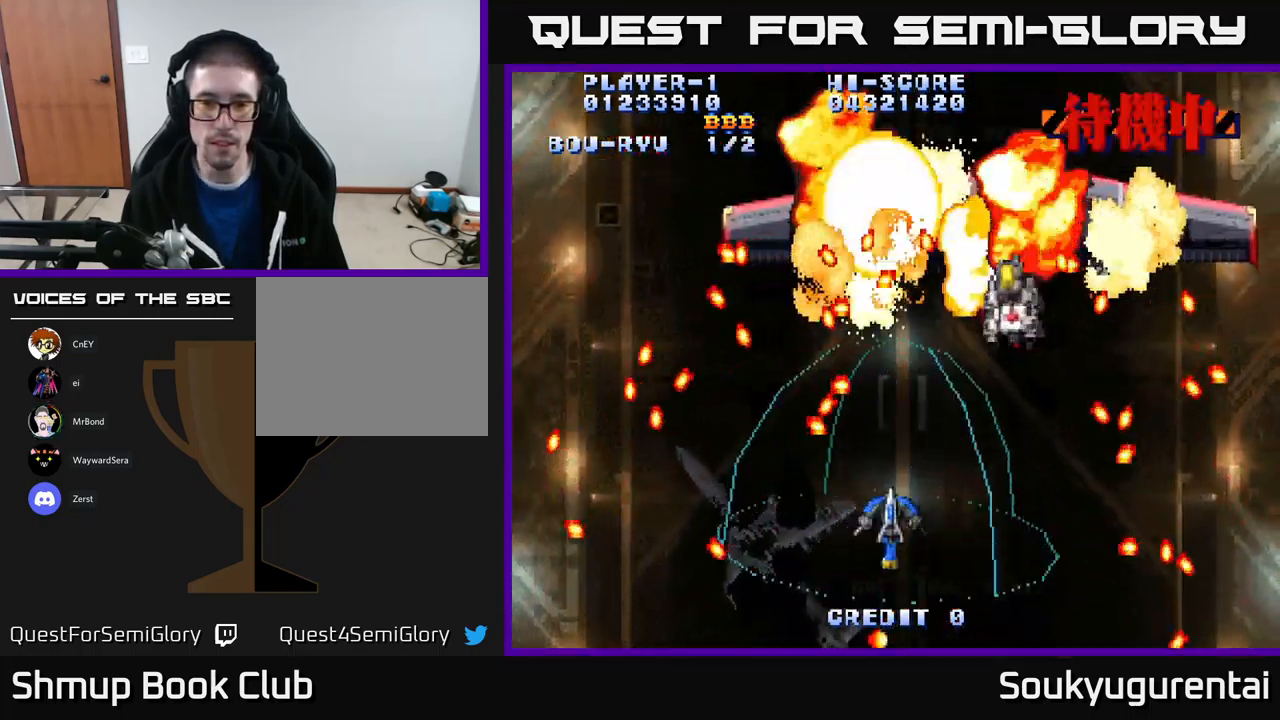
{"buttons": ["A", "DPAD_DOWN", "DPAD_LEFT"], "left_stick": "center", "right_stick": "center"}
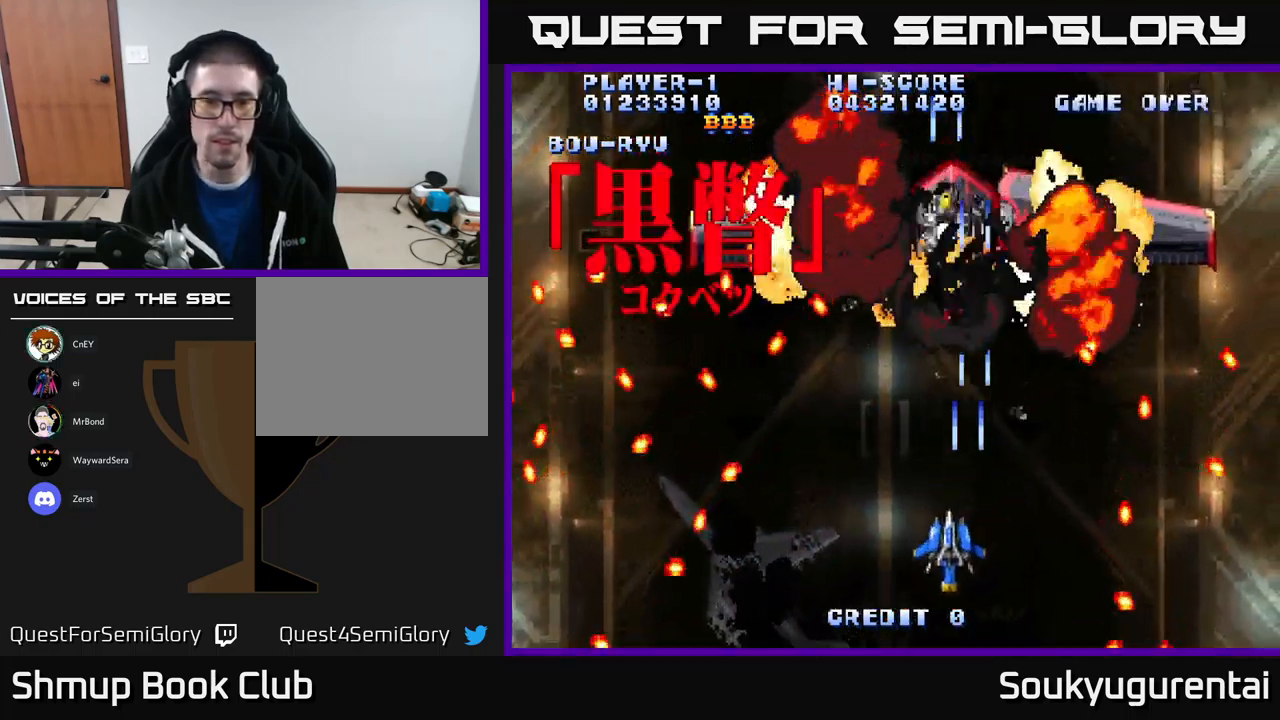
{"buttons": ["A", "DPAD_UP"], "left_stick": "center", "right_stick": "center"}
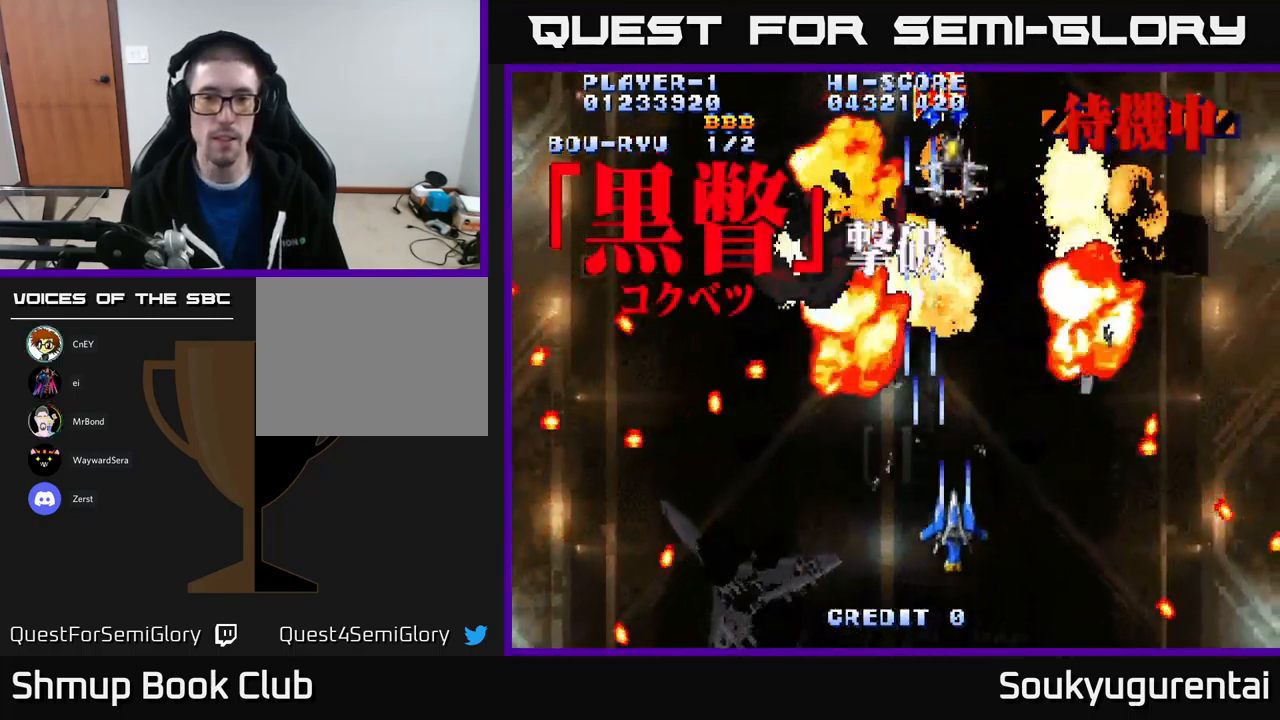
{"buttons": ["A"], "left_stick": "center", "right_stick": "center", "events": [[250, "DPAD_UP", "up"]]}
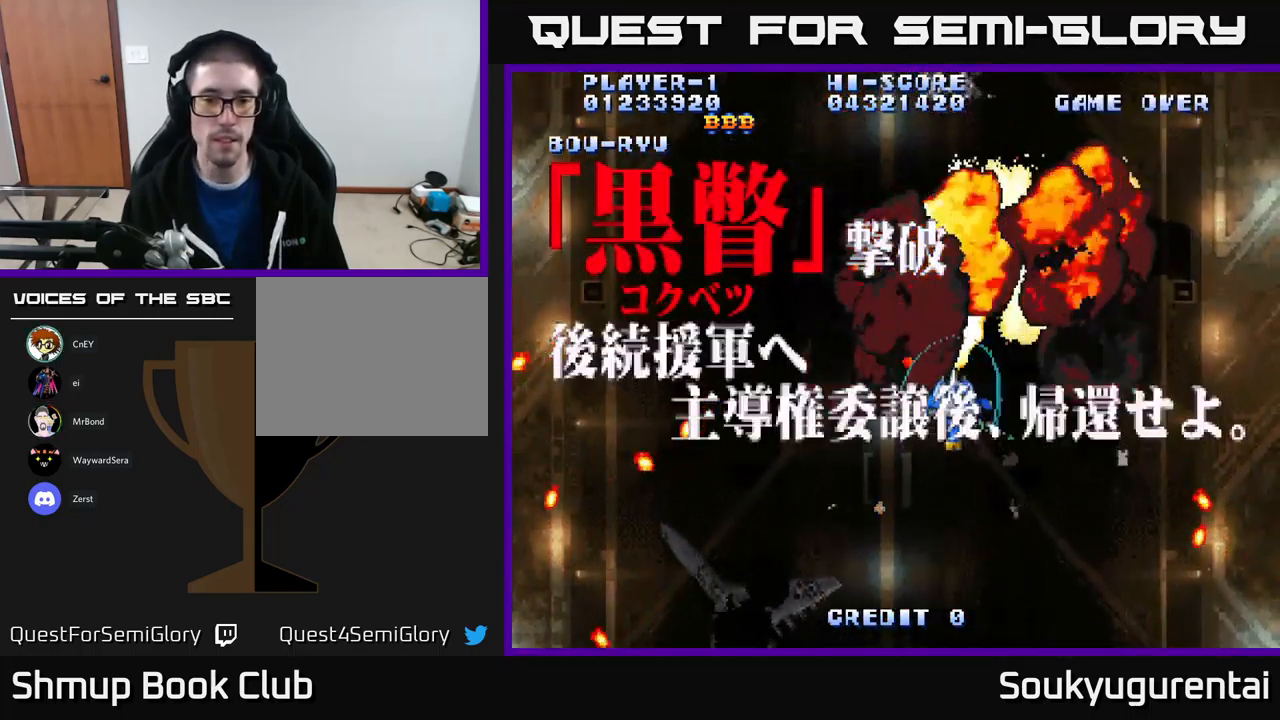
{"buttons": ["A", "DPAD_DOWN"], "left_stick": "center", "right_stick": "center", "events": [[133, "DPAD_DOWN", "down"]]}
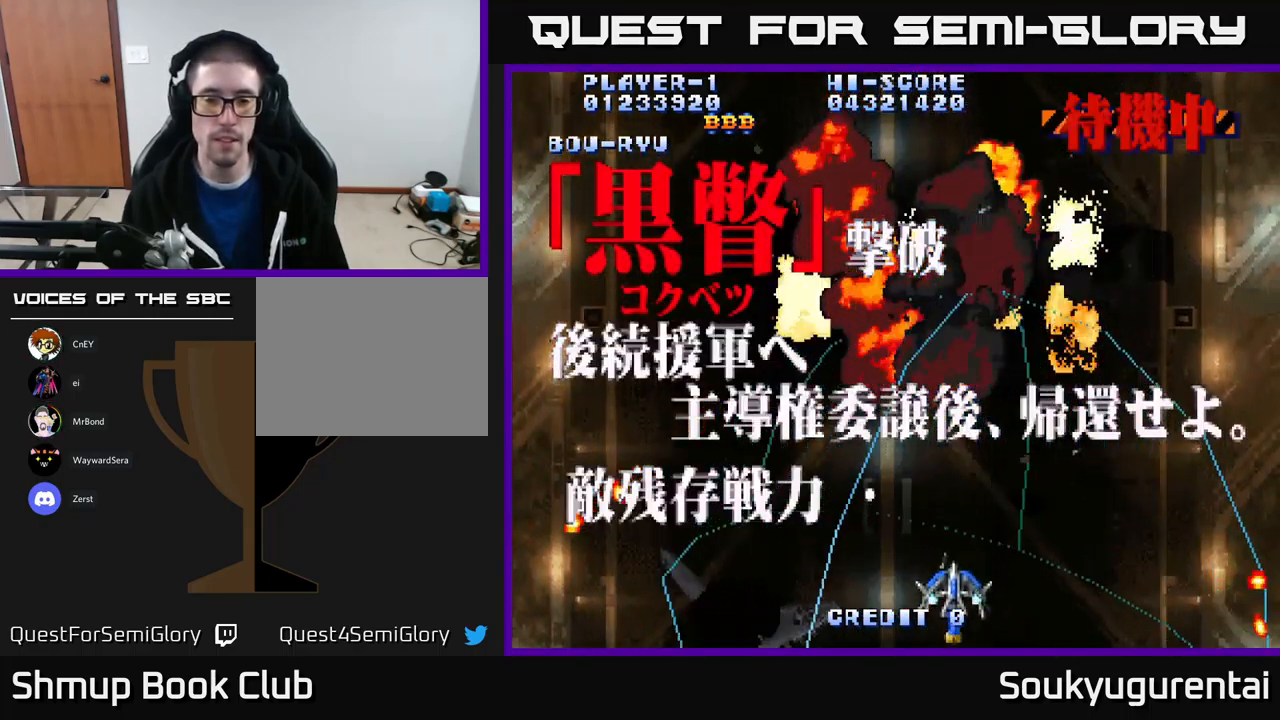
{"buttons": ["A"], "left_stick": "center", "right_stick": "center", "events": [[167, "DPAD_DOWN", "up"]]}
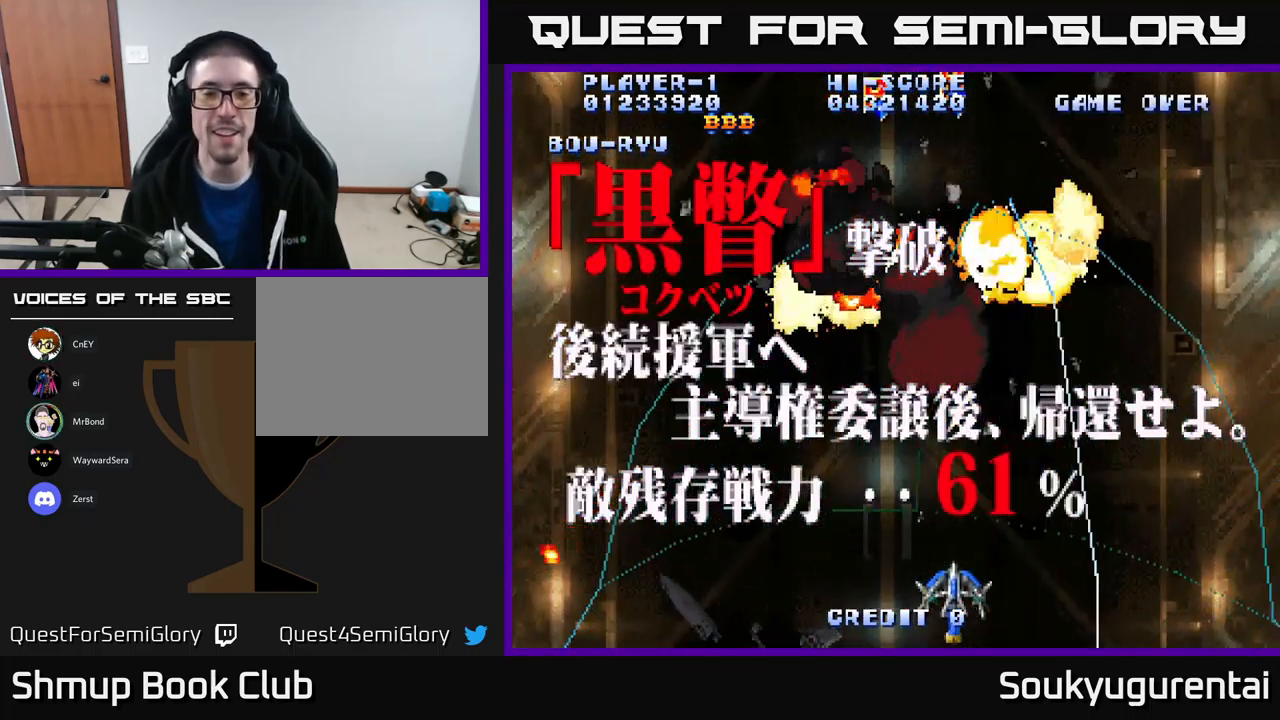
{"buttons": ["A", "DPAD_LEFT"], "left_stick": "center", "right_stick": "center", "events": [[433, "DPAD_LEFT", "down"]]}
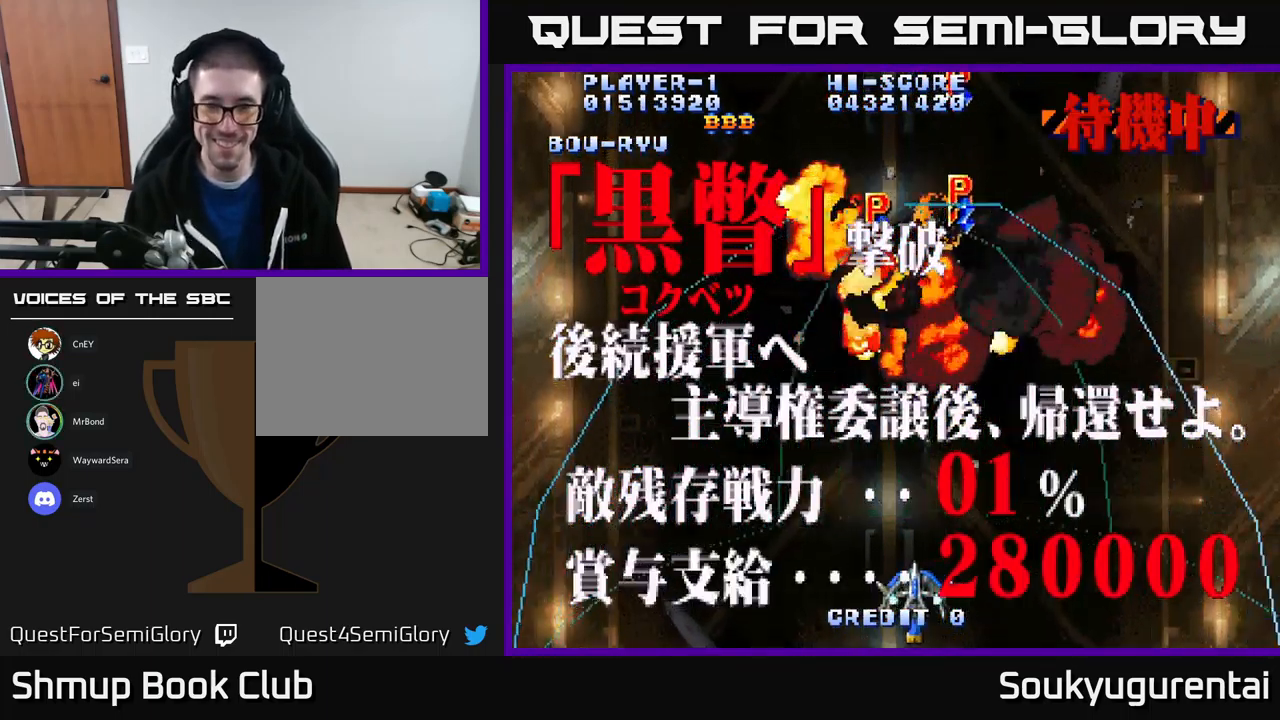
{"buttons": ["A"], "left_stick": "center", "right_stick": "center", "events": [[117, "DPAD_UP", "down"], [134, "DPAD_LEFT", "up"], [217, "DPAD_UP", "up"]]}
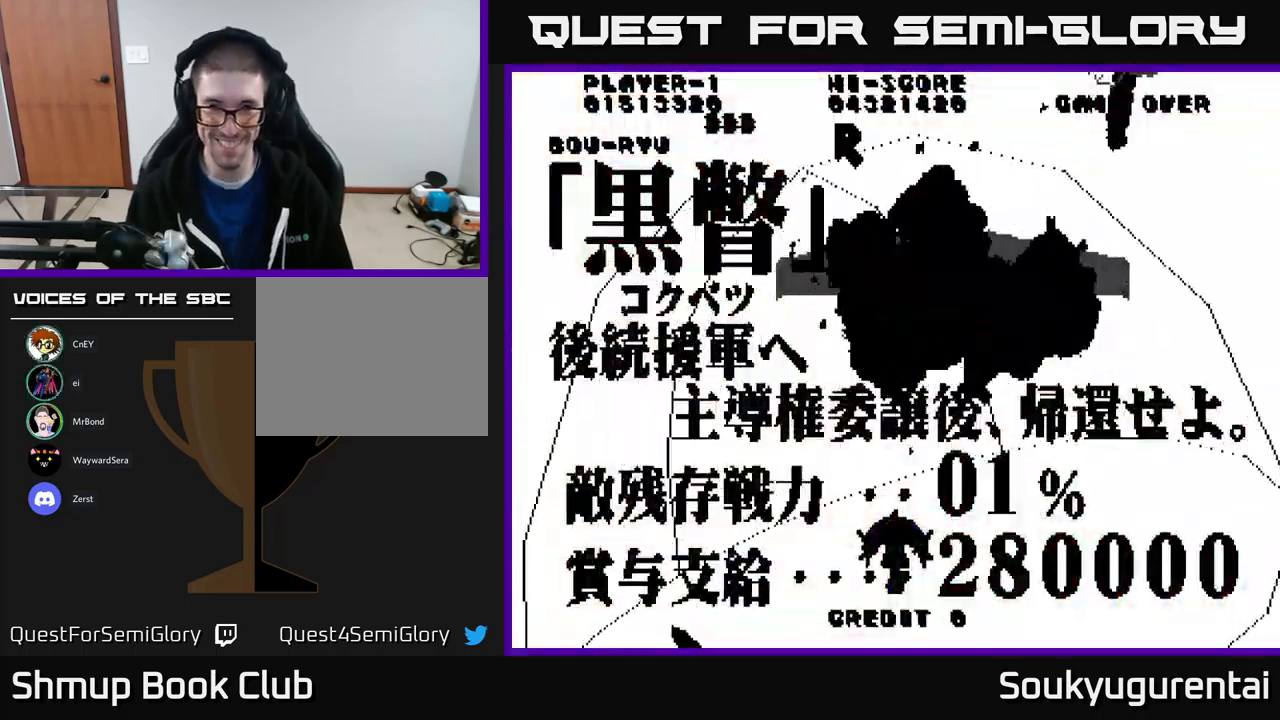
{"buttons": ["A", "DPAD_RIGHT"], "left_stick": "center", "right_stick": "center", "events": [[34, "A", "up"], [150, "A", "down"], [267, "DPAD_RIGHT", "down"]]}
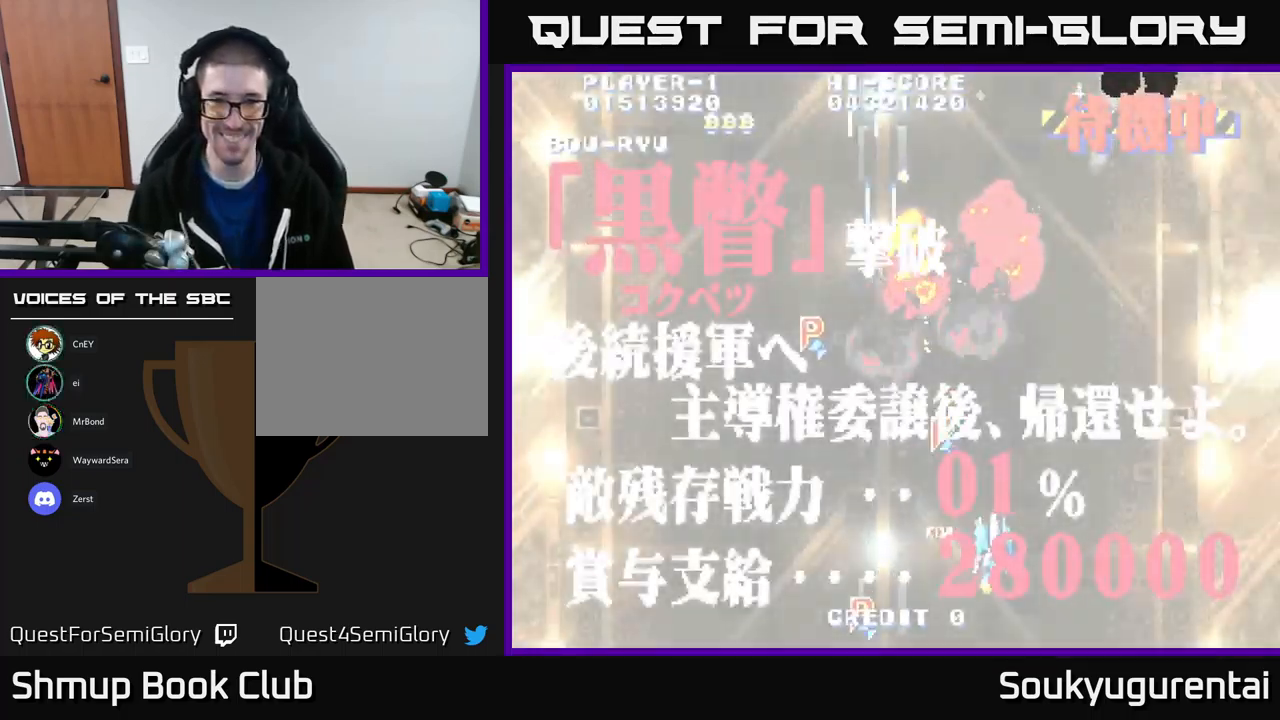
{"buttons": ["A", "DPAD_LEFT"], "left_stick": "center", "right_stick": "center", "events": [[50, "DPAD_RIGHT", "up"], [67, "DPAD_UP", "down"], [117, "DPAD_LEFT", "down"], [184, "DPAD_UP", "up"], [267, "DPAD_DOWN", "down"], [367, "DPAD_LEFT", "up"], [384, "DPAD_LEFT", "down"], [434, "DPAD_DOWN", "up"]]}
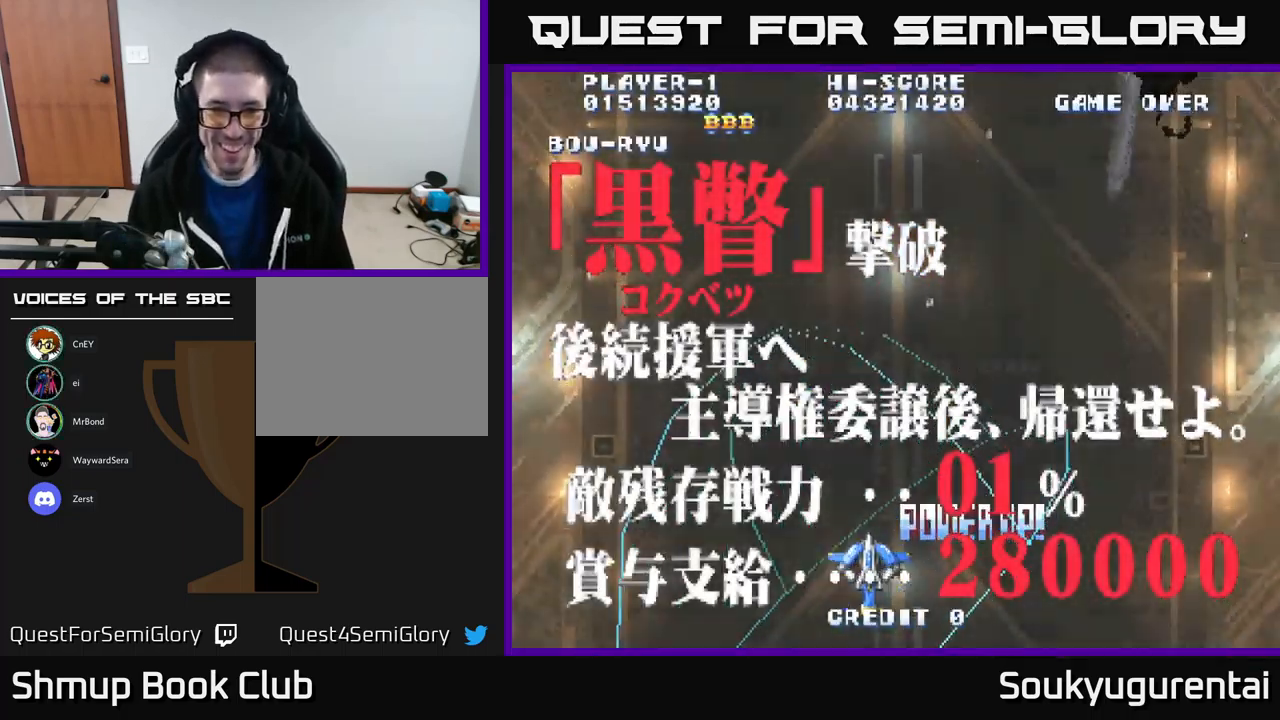
{"buttons": ["A", "DPAD_UP"], "left_stick": "center", "right_stick": "center", "events": [[117, "DPAD_LEFT", "up"], [150, "DPAD_RIGHT", "down"], [200, "DPAD_UP", "down"], [267, "DPAD_RIGHT", "up"], [317, "DPAD_RIGHT", "down"], [334, "A", "up"], [400, "A", "down"], [500, "DPAD_RIGHT", "up"]]}
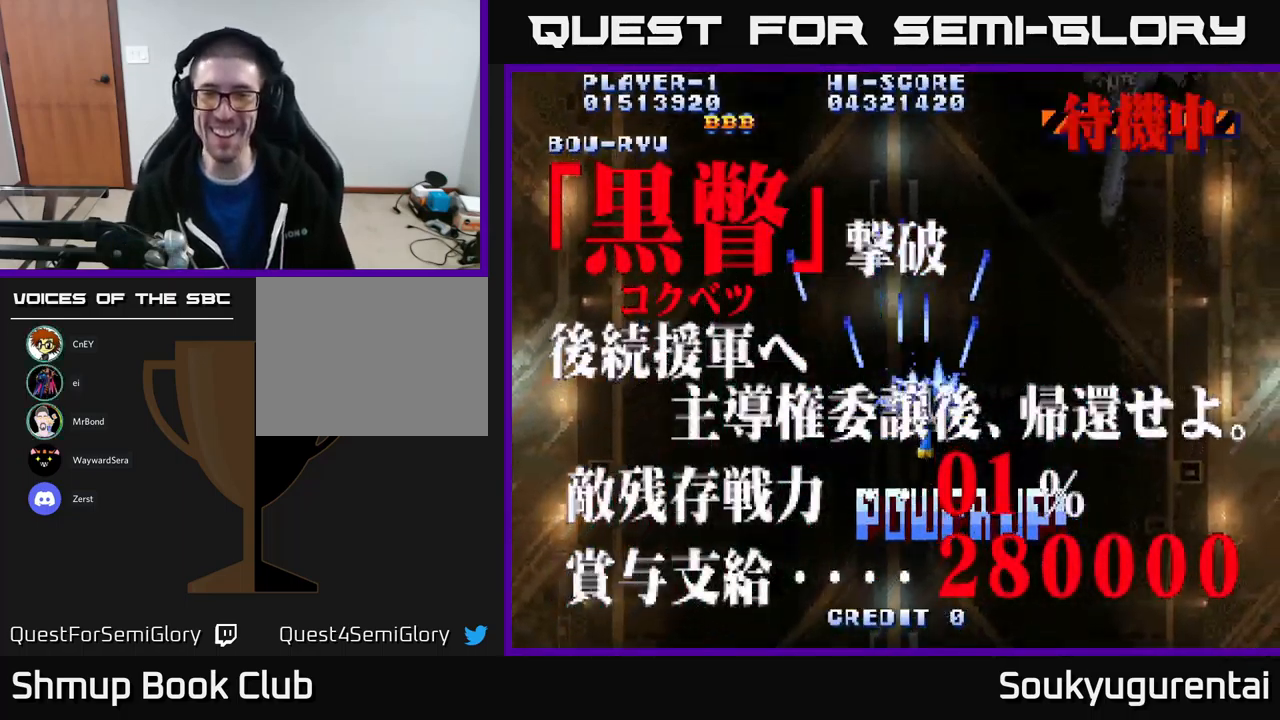
{"buttons": ["A"], "left_stick": "center", "right_stick": "center", "events": [[17, "A", "up"], [100, "A", "down"], [117, "DPAD_UP", "up"]]}
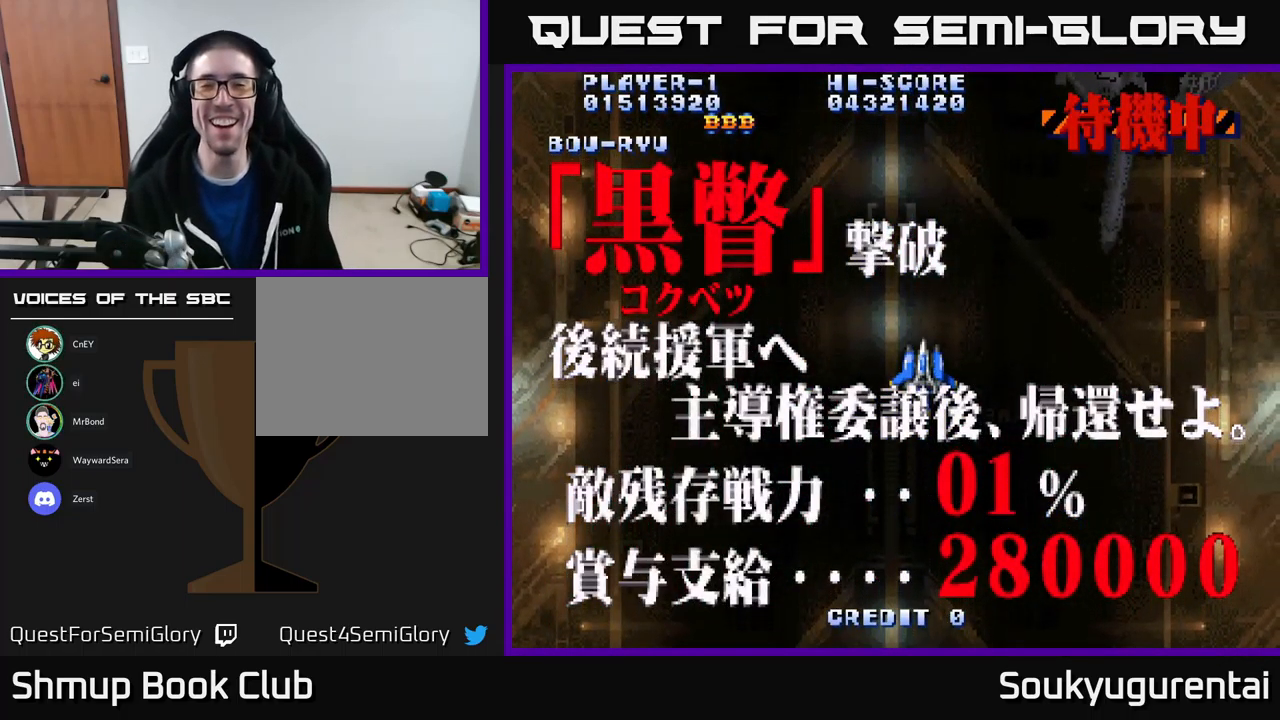
{"buttons": ["A"], "left_stick": "center", "right_stick": "center", "events": []}
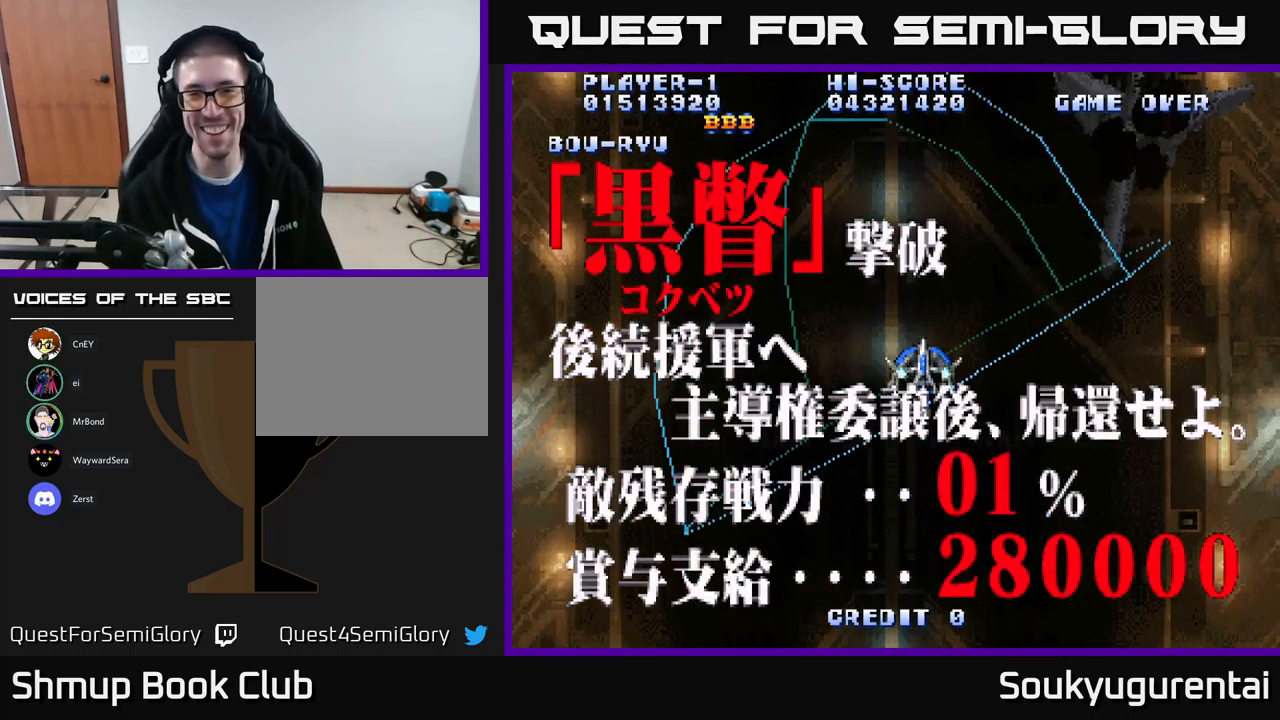
{"buttons": ["A"], "left_stick": "center", "right_stick": "center", "events": []}
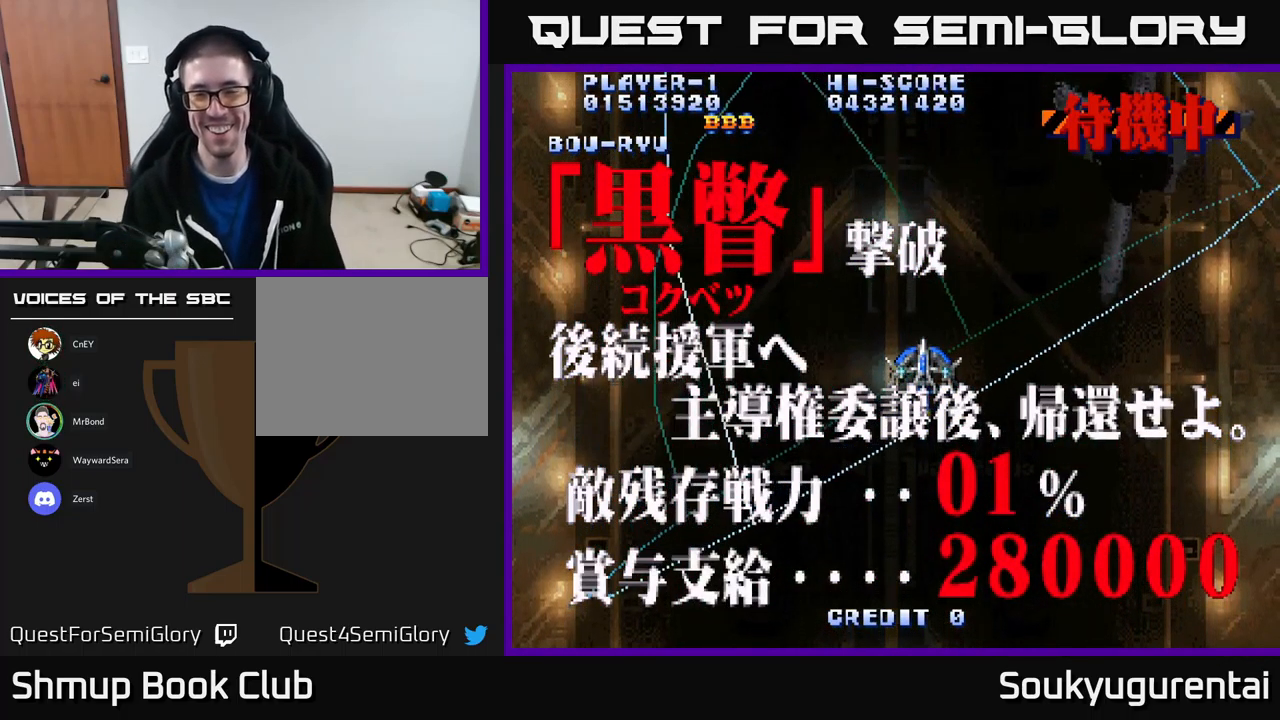
{"buttons": ["A", "DPAD_UP"], "left_stick": "center", "right_stick": "center", "events": [[117, "DPAD_DOWN", "down"], [250, "DPAD_RIGHT", "down"], [334, "DPAD_DOWN", "up"], [400, "DPAD_UP", "down"], [500, "DPAD_RIGHT", "up"]]}
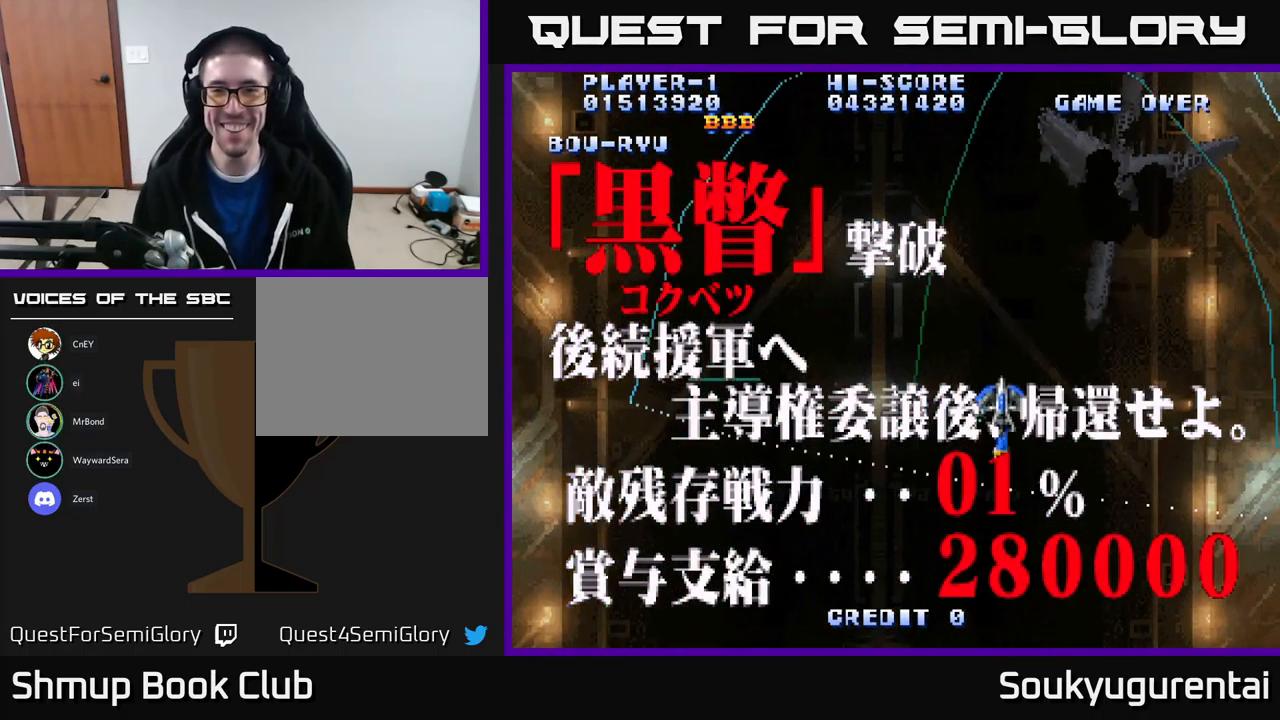
{"buttons": ["A"], "left_stick": "center", "right_stick": "center", "events": [[134, "DPAD_UP", "up"], [234, "A", "up"], [300, "A", "down"]]}
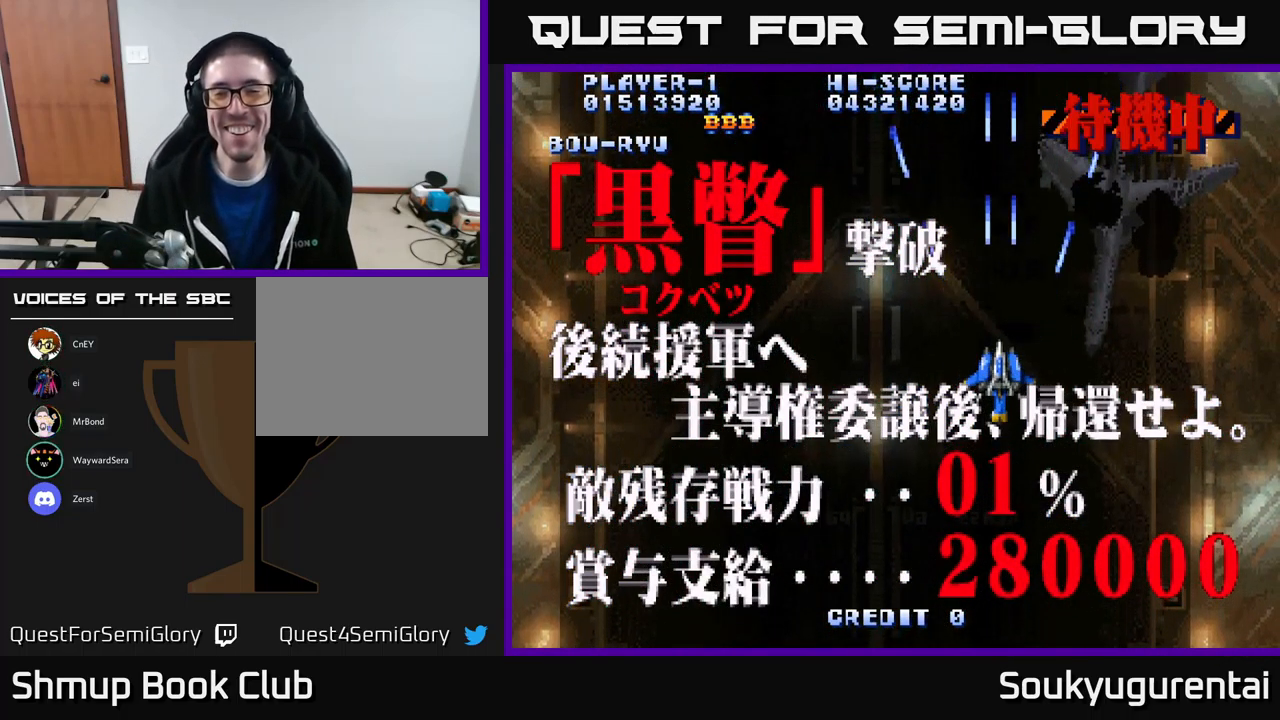
{"buttons": ["A"], "left_stick": "center", "right_stick": "center", "events": [[184, "A", "up"], [250, "A", "down"], [417, "A", "up"], [500, "A", "down"]]}
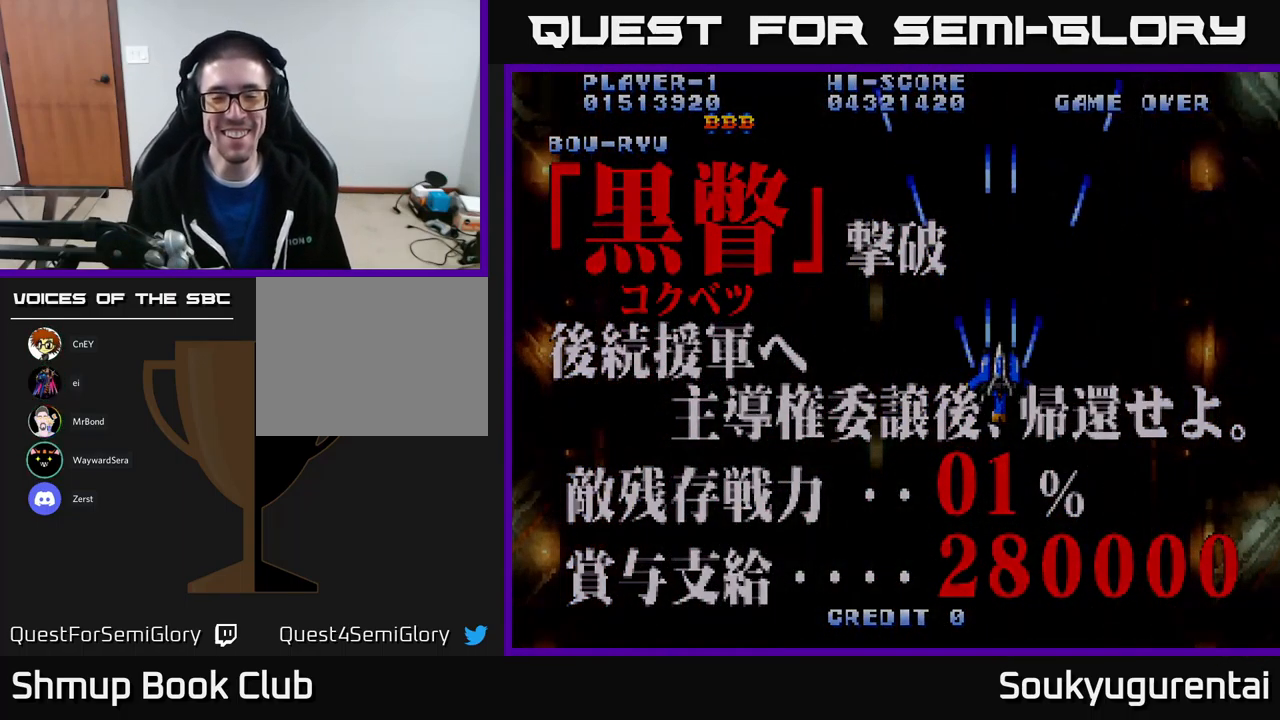
{"buttons": ["A"], "left_stick": "center", "right_stick": "center", "events": [[67, "DPAD_LEFT", "down"], [151, "A", "up"], [201, "DPAD_LEFT", "up"], [217, "A", "down"], [384, "A", "up"], [451, "A", "down"]]}
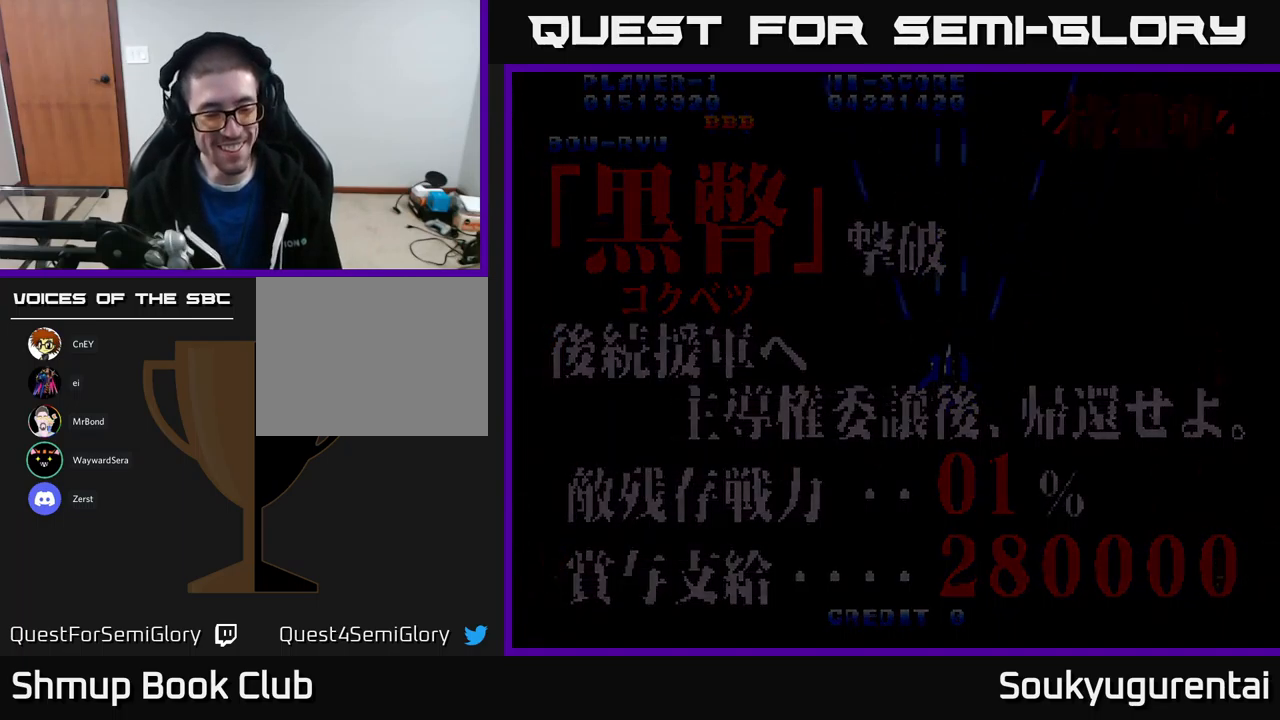
{"buttons": ["A"], "left_stick": "center", "right_stick": "center", "events": [[133, "A", "up"], [250, "A", "down"], [400, "A", "up"], [500, "A", "down"]]}
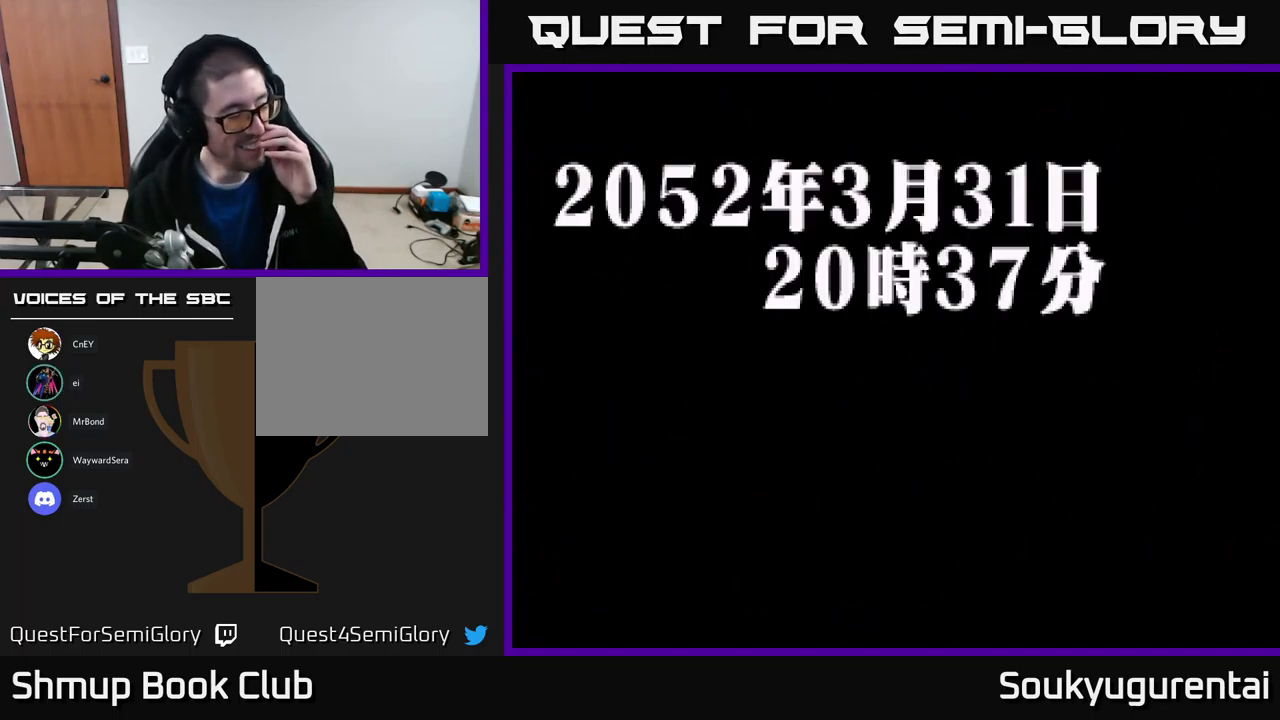
{"buttons": [], "left_stick": "center", "right_stick": "center", "events": [[183, "A", "up"], [317, "A", "down"], [467, "A", "up"]]}
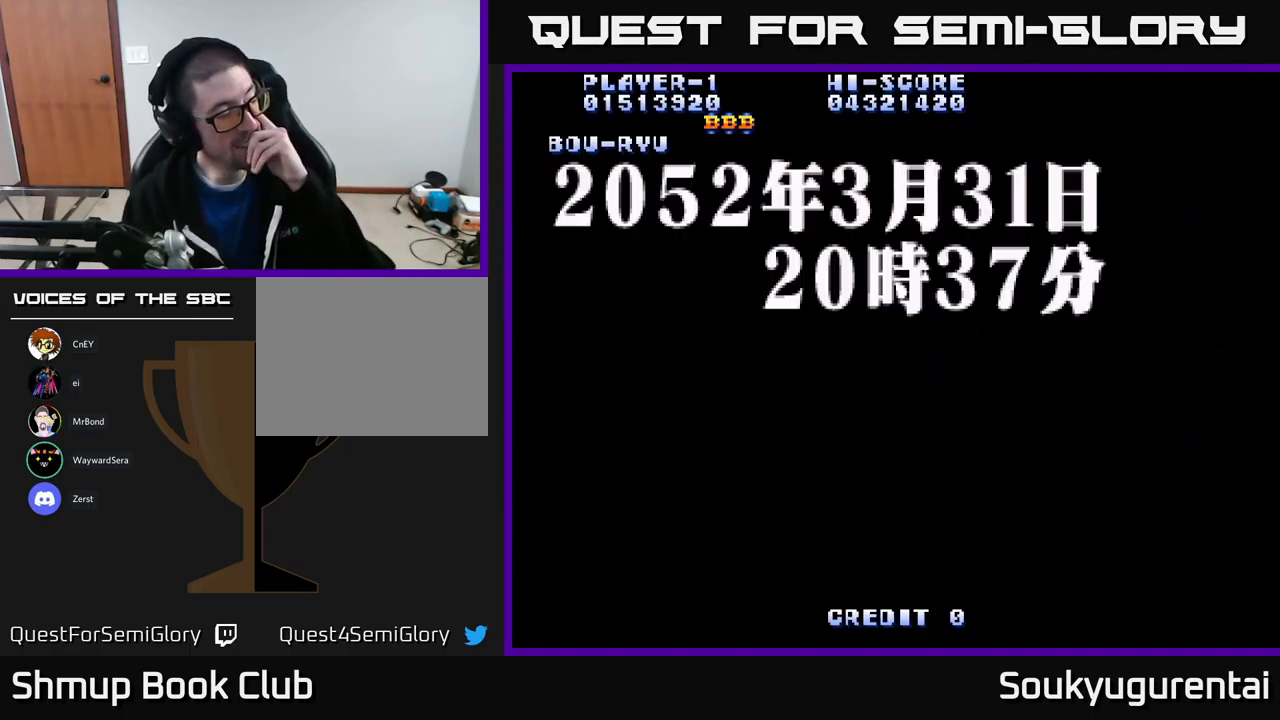
{"buttons": [], "left_stick": "center", "right_stick": "center", "events": [[167, "A", "down"], [333, "A", "up"]]}